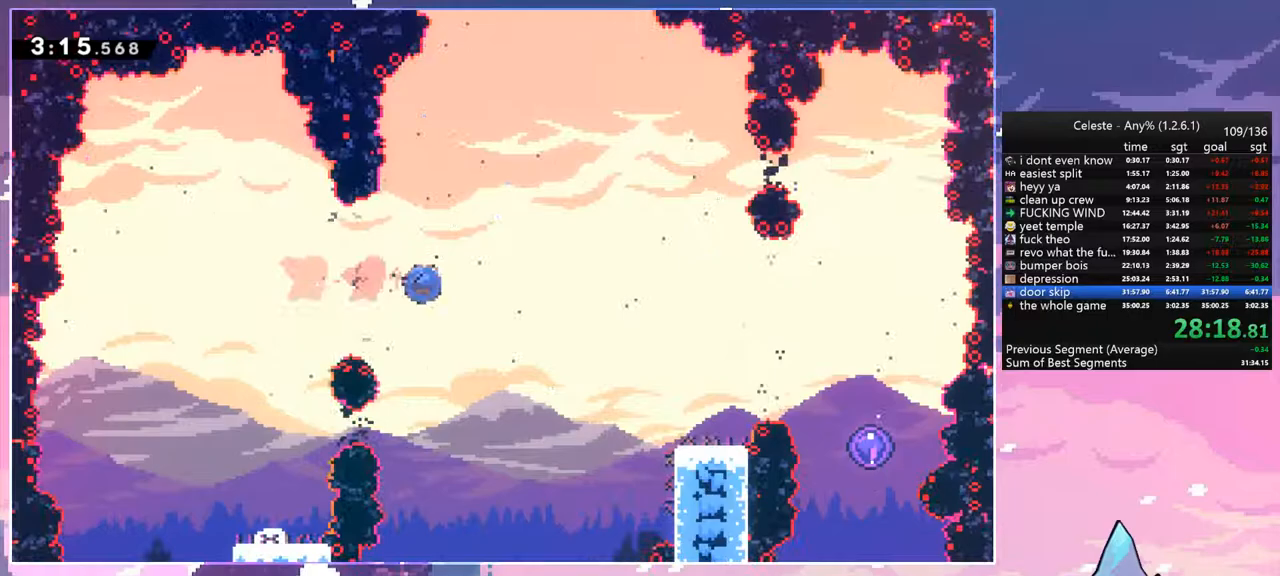
Gameplay with keyboard; each line is a JSON object with the keys held at the frame after it. "events" lists presses ("down") and releases ("up") of "dash", "down", "grab", "jump", "jump2", "left", "menu", "right", "skip" and "up" between this image and that frame as [ms after this image, input, new state], when the widget could be followed in between. No other keys are recorded. Mouse input is not recorded. Key names are as the overlay labels them; some are game actions (e.g. jump) rather than physical keys.
{"keys": [], "events": [[117, "dash", "up"], [483, "right", "up"]]}
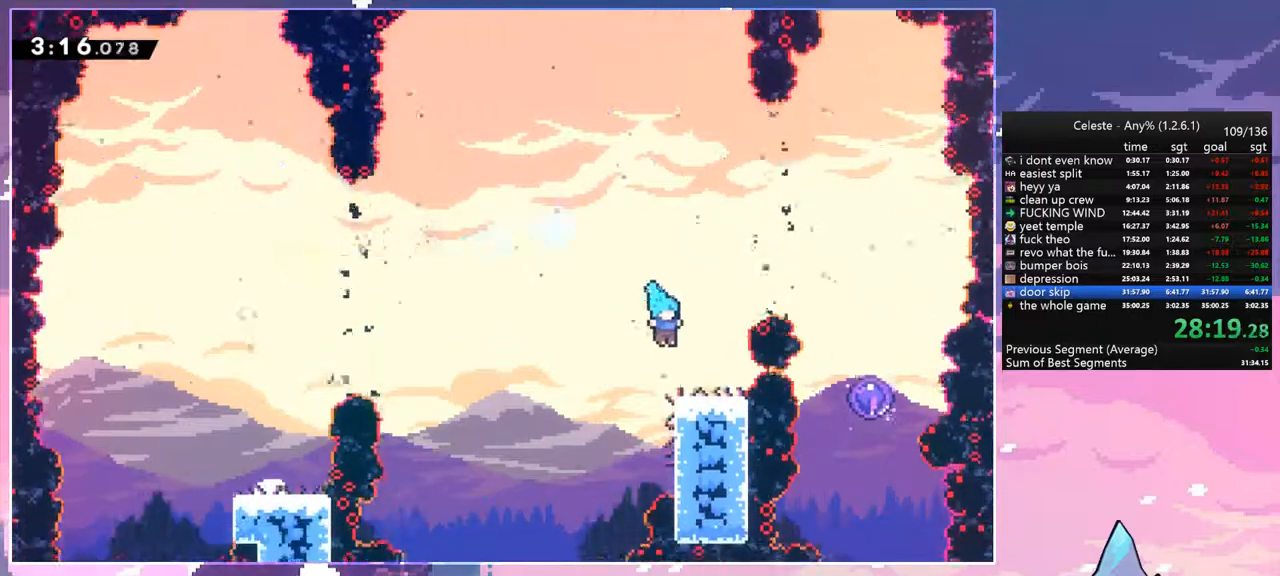
{"keys": ["left"], "events": [[133, "down", "down"], [167, "dash", "down"], [167, "right", "down"], [217, "jump", "down"], [317, "dash", "up"], [317, "down", "up"], [367, "jump", "up"], [417, "left", "down"], [417, "right", "up"]]}
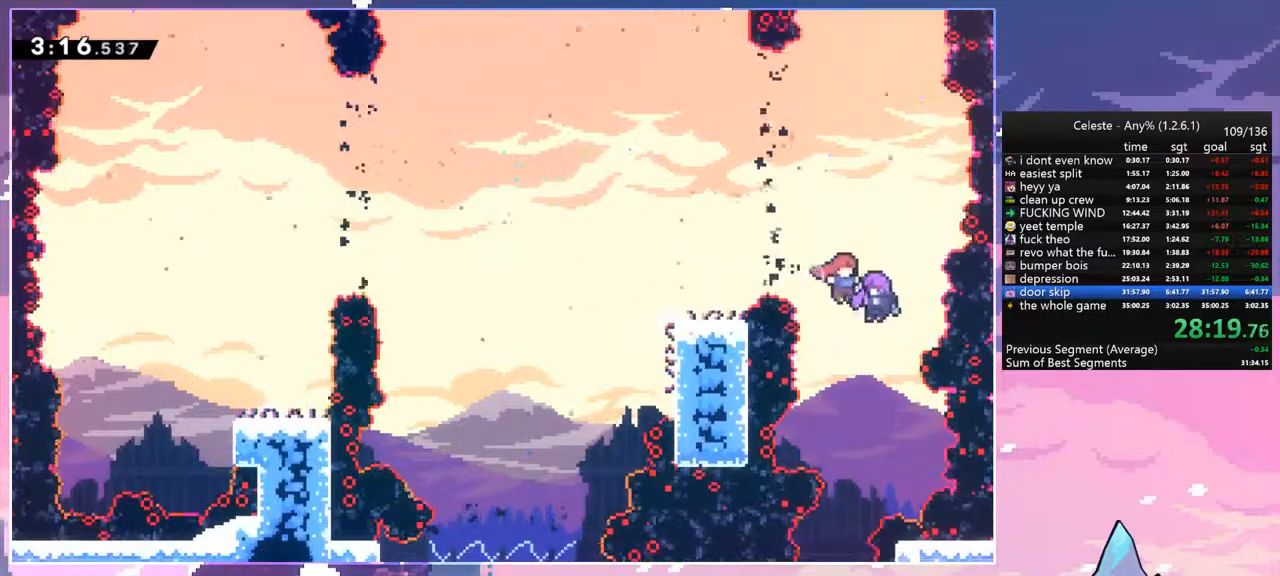
{"keys": ["left"], "events": []}
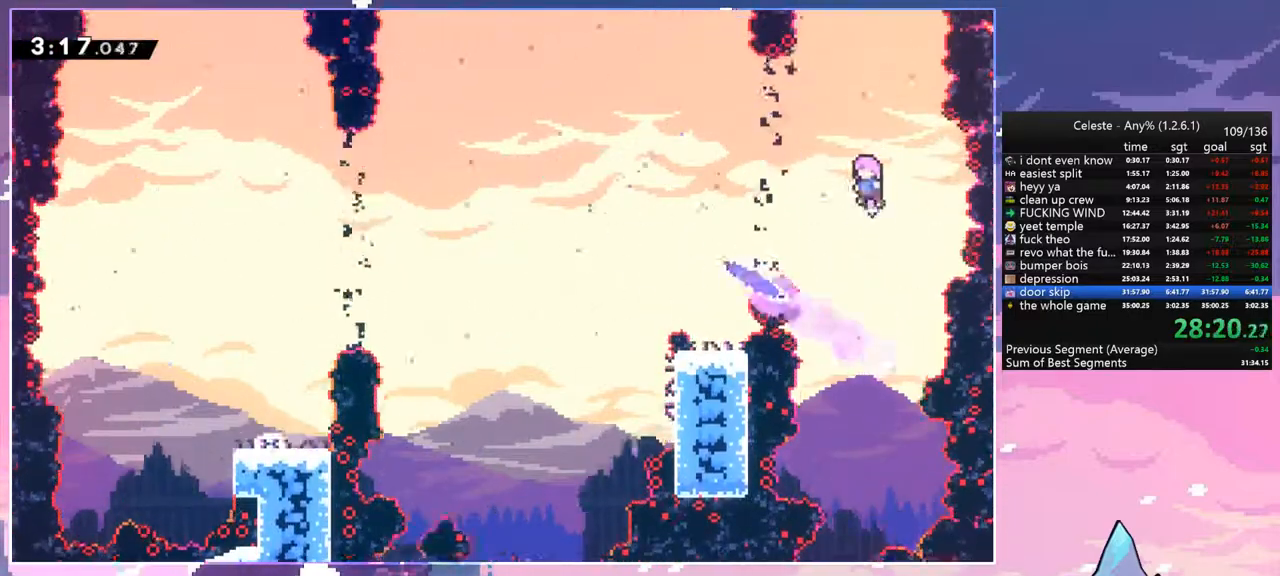
{"keys": ["dash", "left"], "events": [[117, "dash", "down"], [250, "dash", "up"], [400, "dash", "down"]]}
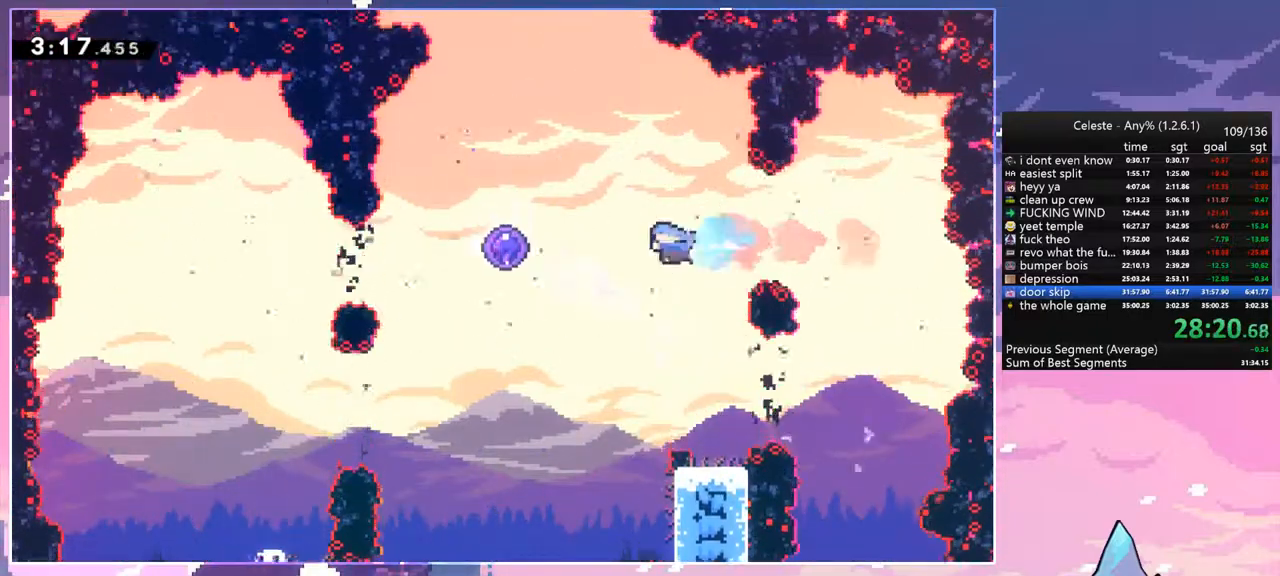
{"keys": [], "events": [[83, "dash", "up"], [450, "left", "up"]]}
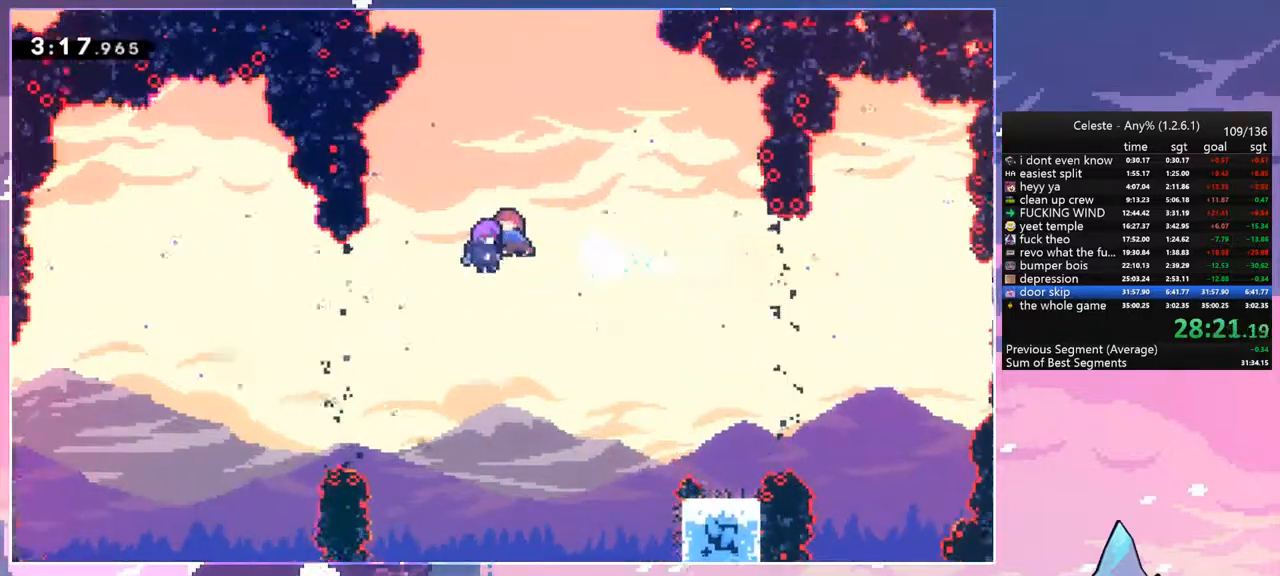
{"keys": [], "events": []}
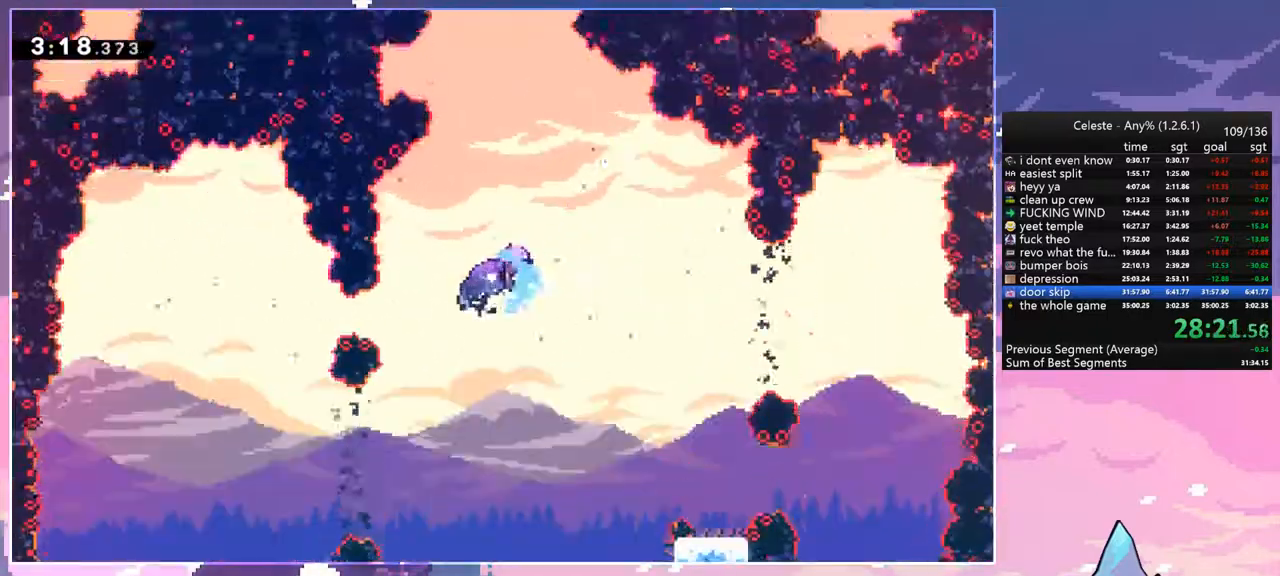
{"keys": [], "events": []}
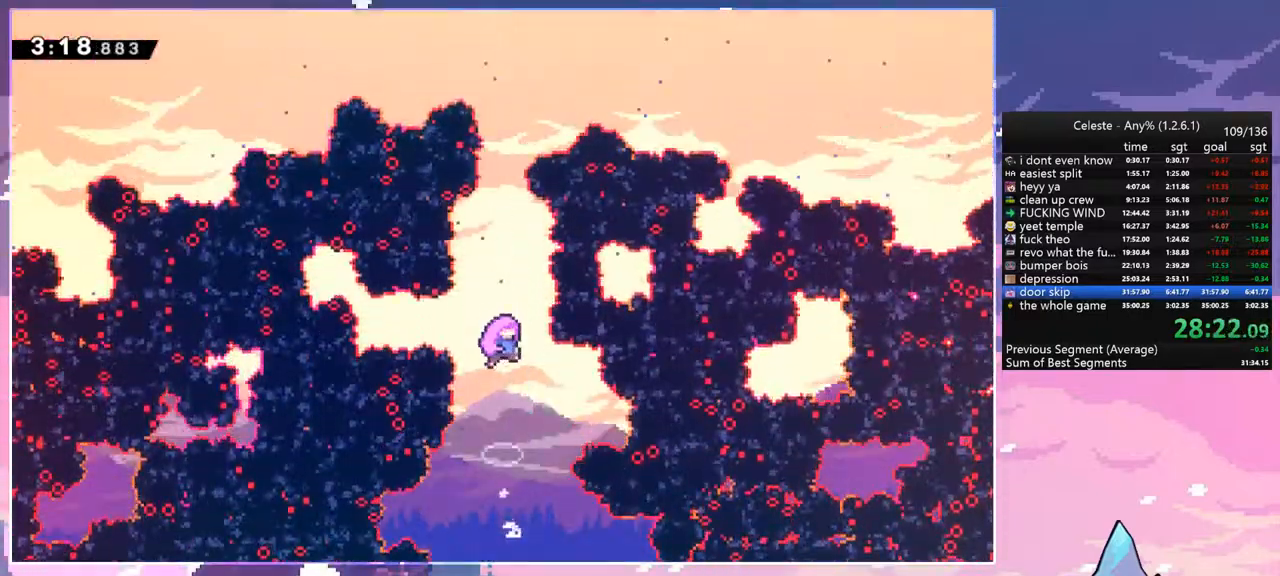
{"keys": [], "events": []}
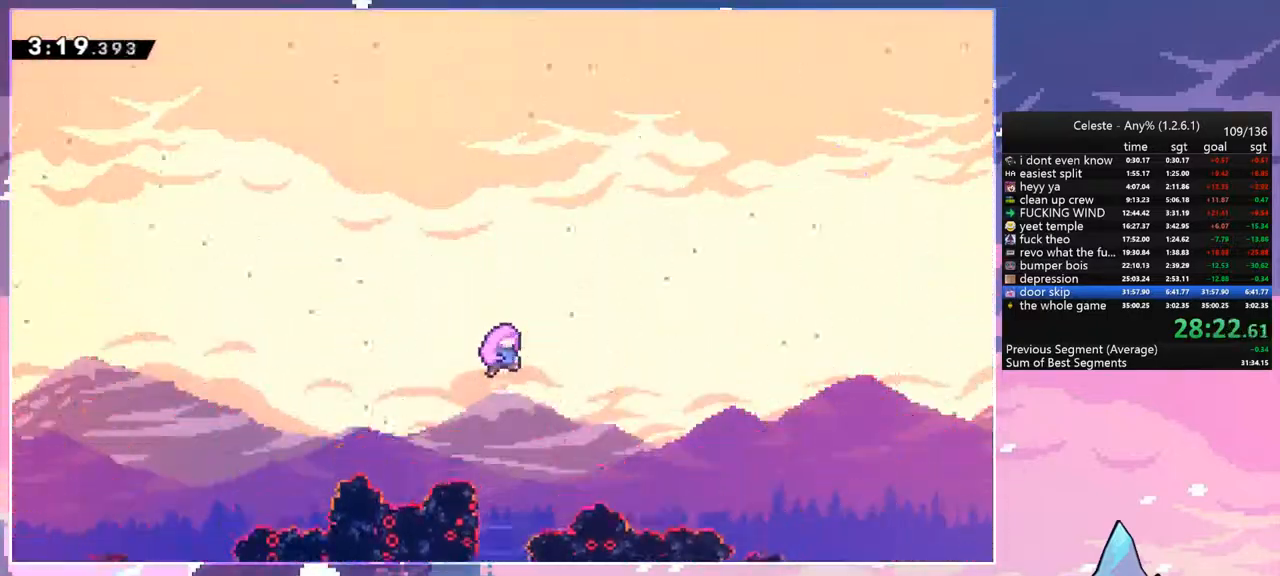
{"keys": [], "events": []}
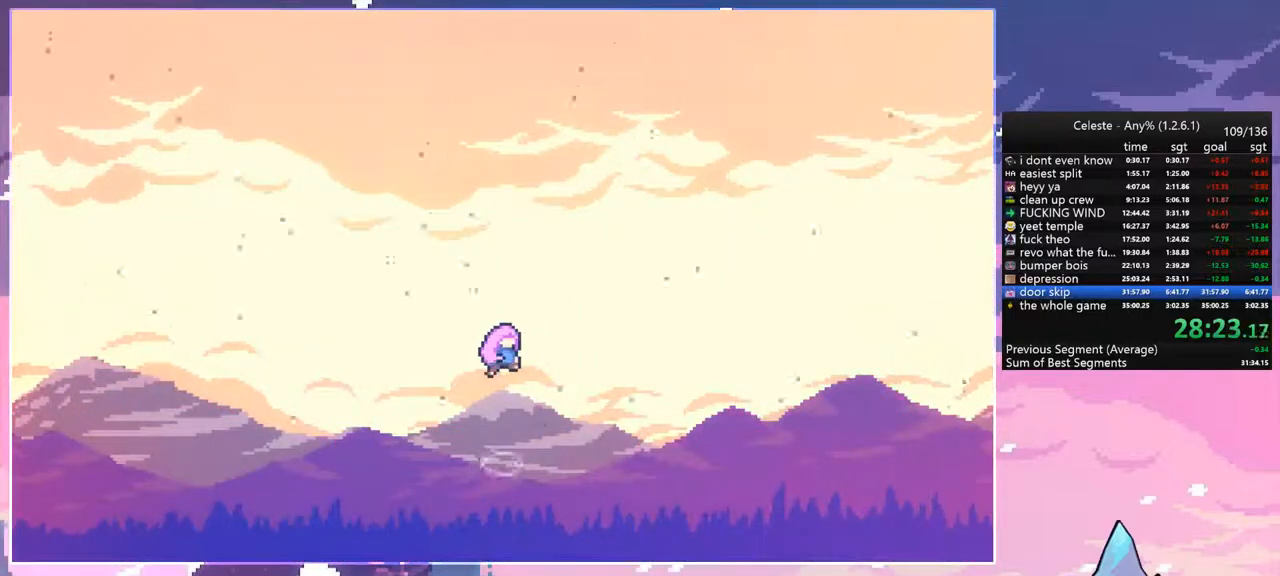
{"keys": [], "events": []}
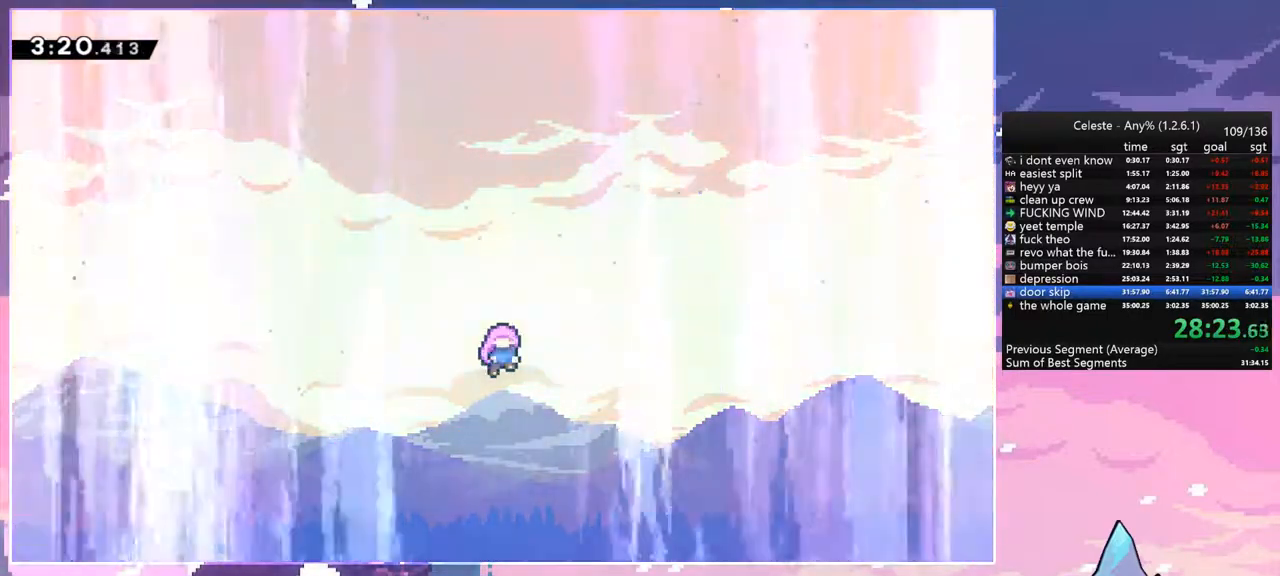
{"keys": [], "events": []}
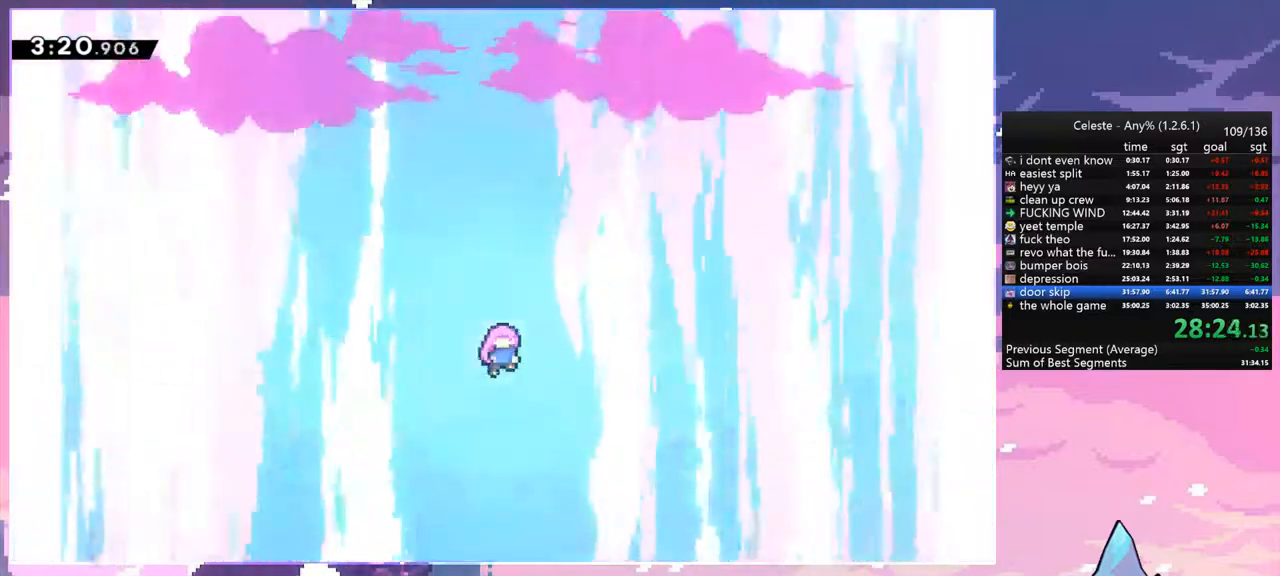
{"keys": [], "events": []}
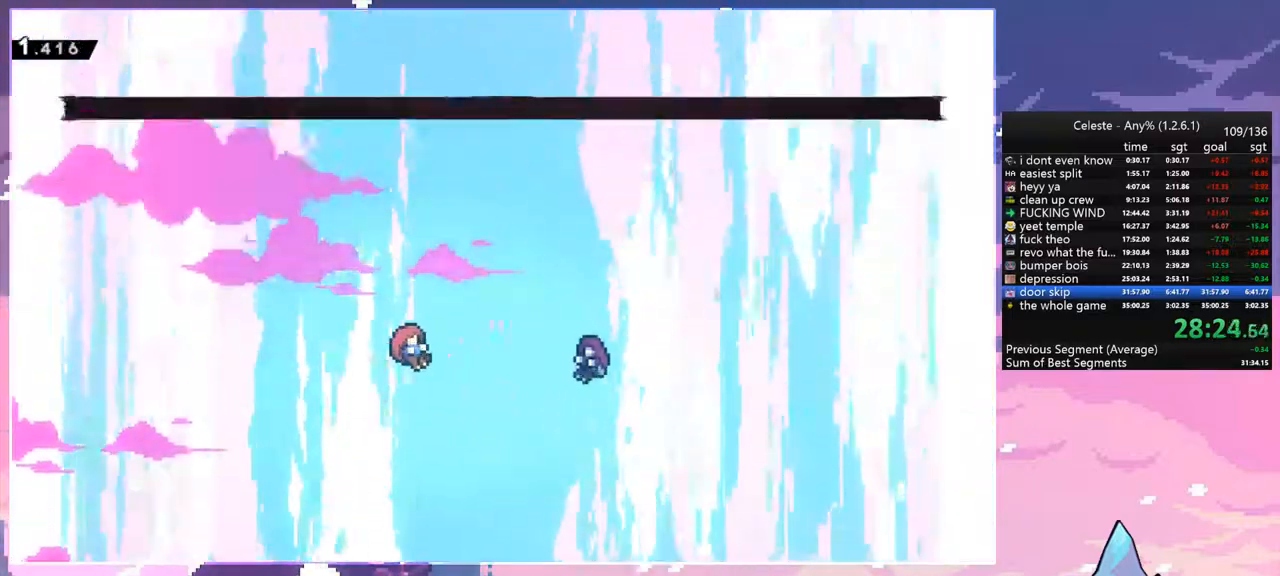
{"keys": [], "events": [[83, "menu", "down"], [133, "skip", "down"], [183, "menu", "up"], [217, "skip", "up"]]}
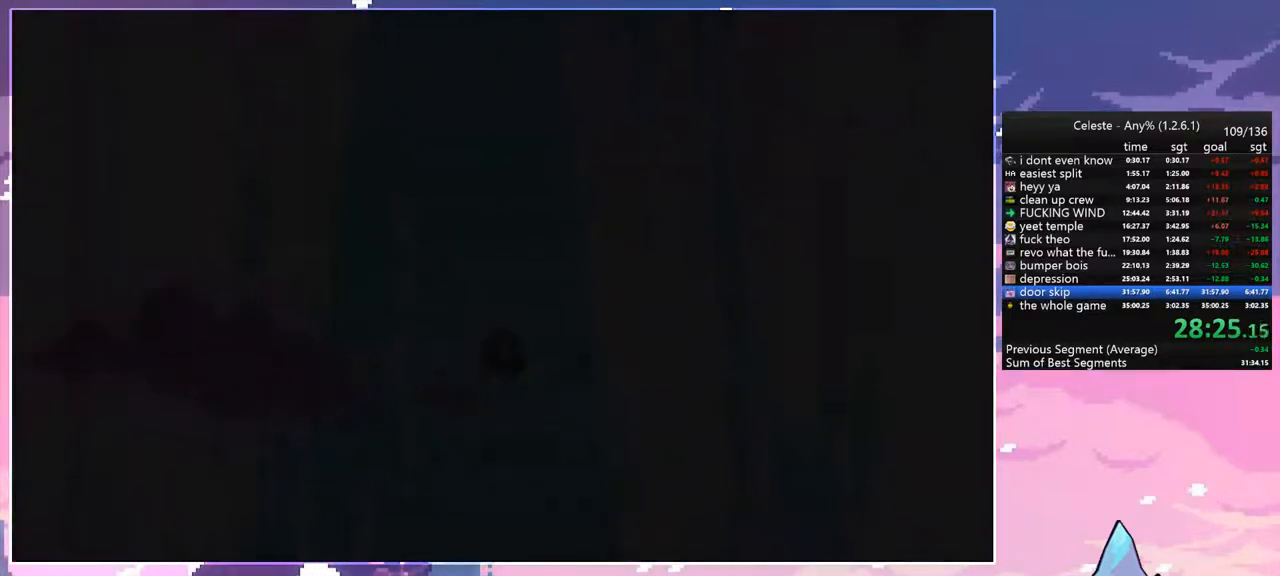
{"keys": [], "events": []}
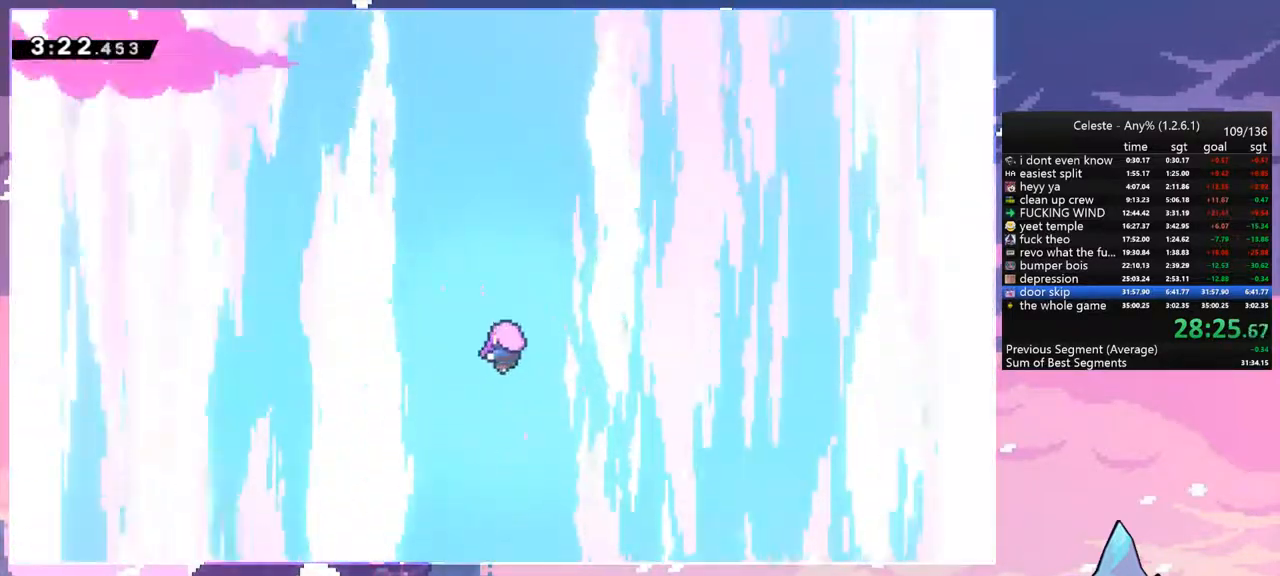
{"keys": [], "events": []}
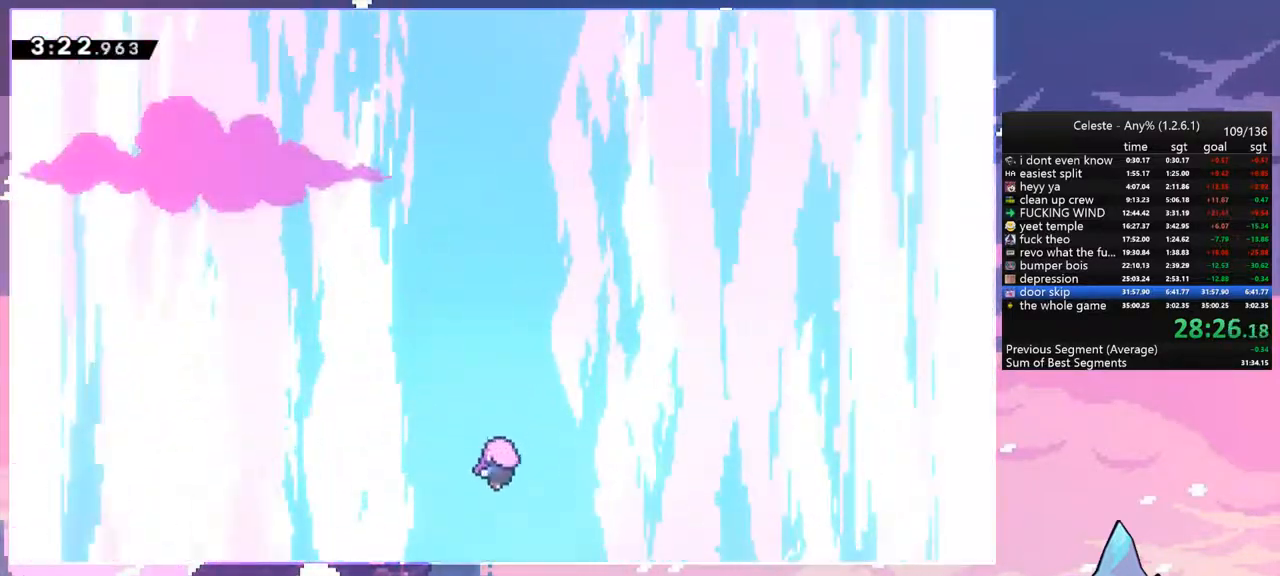
{"keys": [], "events": []}
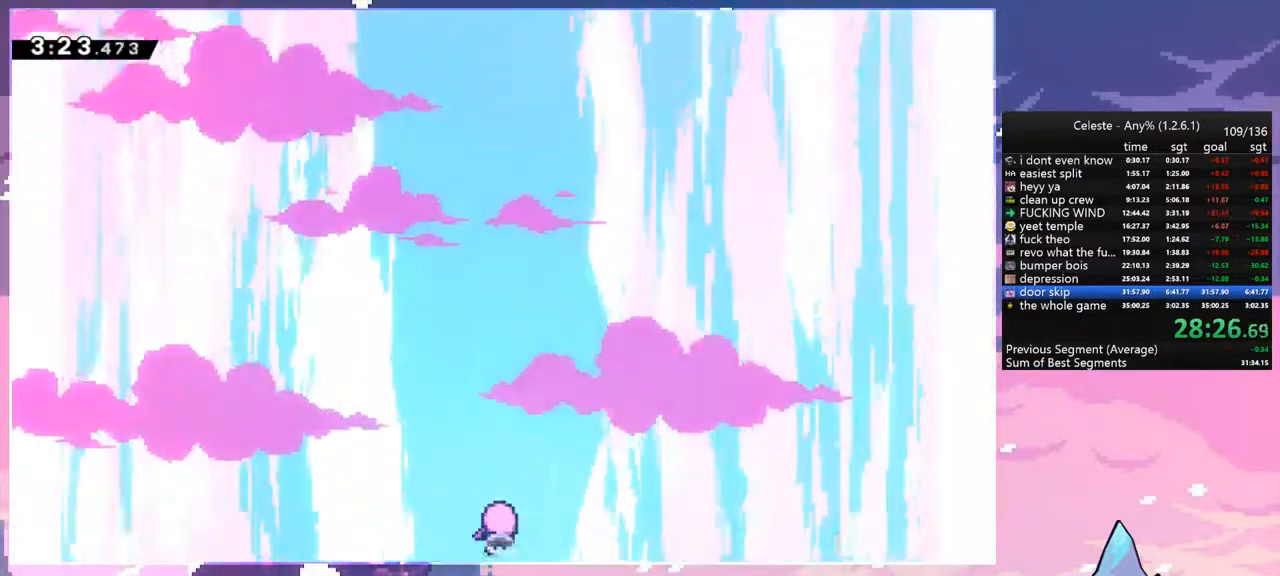
{"keys": [], "events": []}
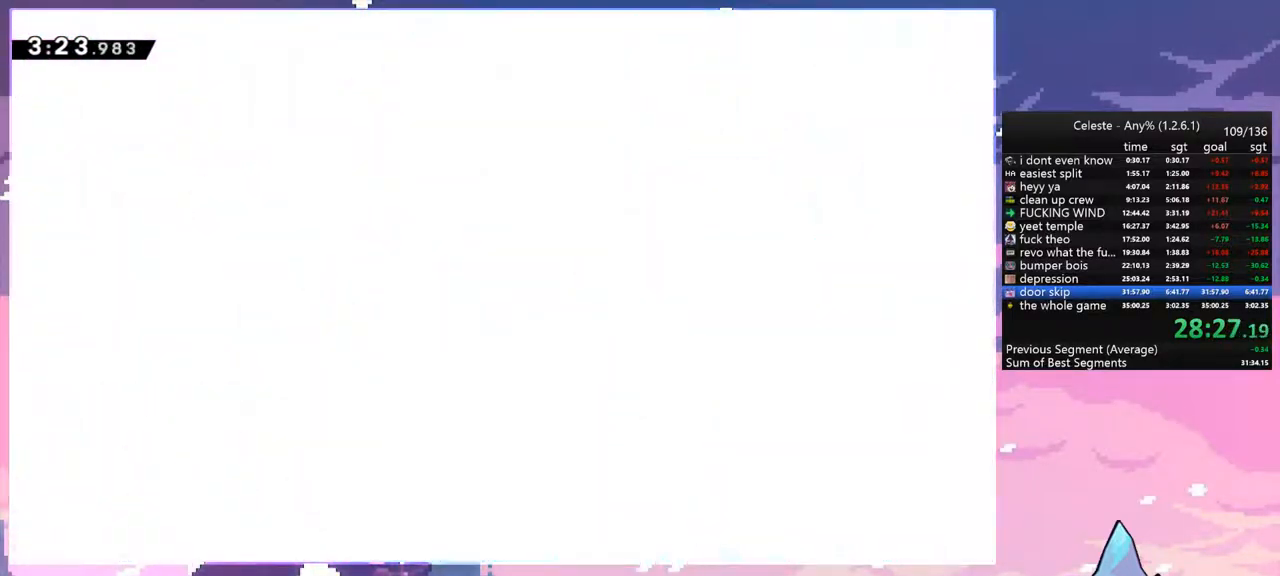
{"keys": [], "events": []}
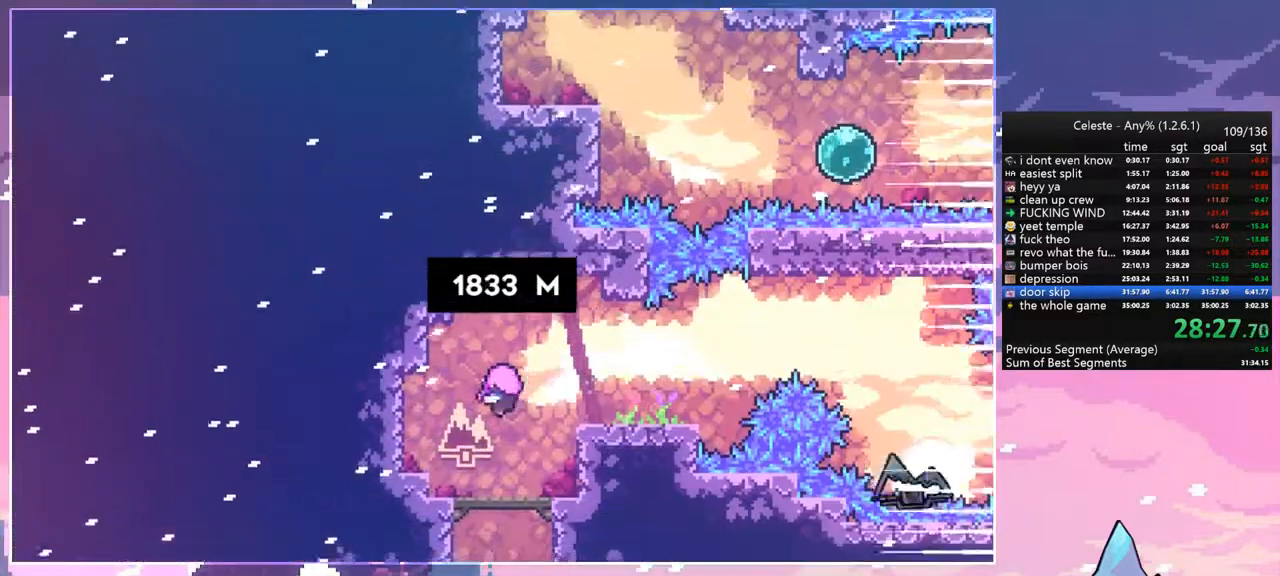
{"keys": [], "events": []}
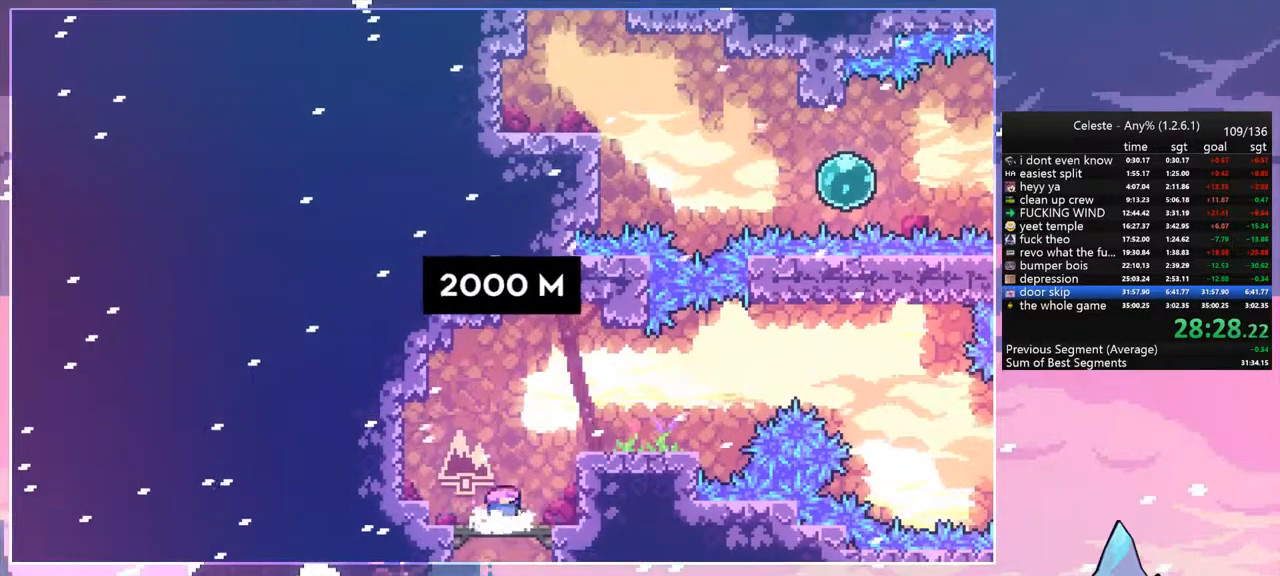
{"keys": ["jump", "right"], "events": [[267, "right", "down"], [317, "jump", "down"]]}
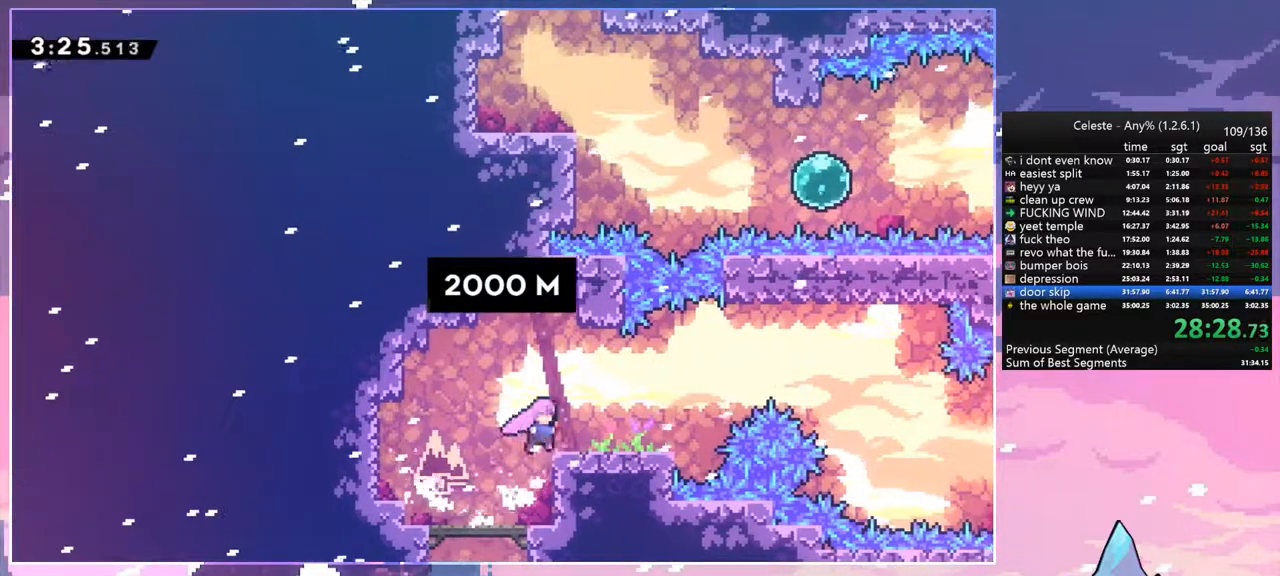
{"keys": ["dash", "down", "right"], "events": [[50, "dash", "down"], [50, "jump", "up"], [183, "jump", "down"], [283, "dash", "up"], [417, "dash", "down"], [417, "down", "down"], [467, "jump", "up"]]}
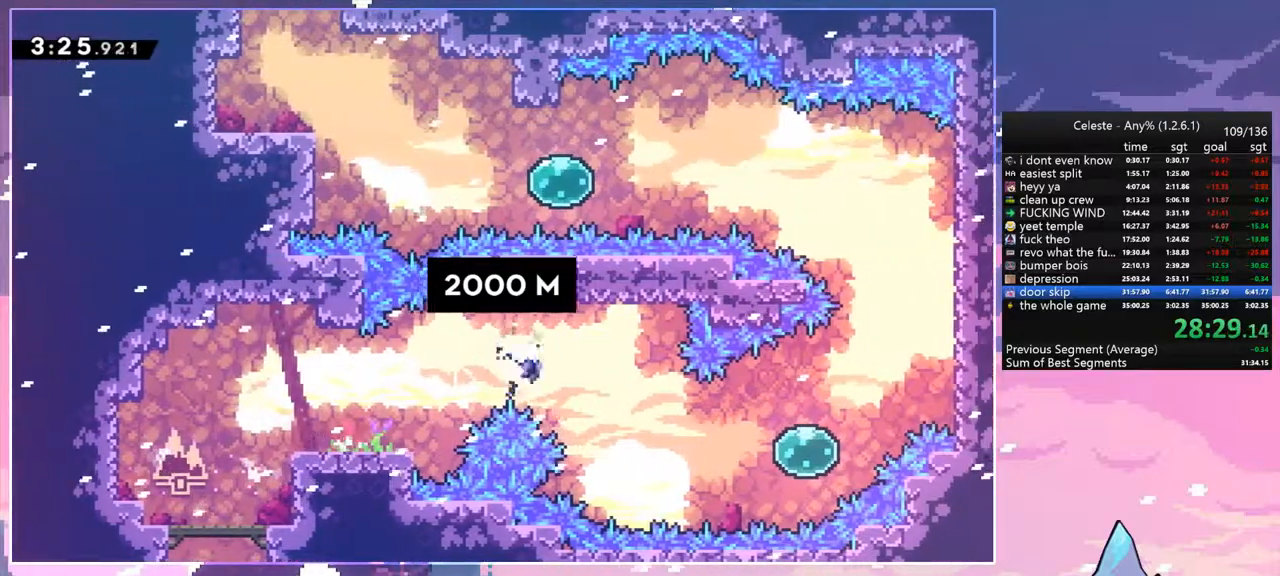
{"keys": ["dash", "right", "up"], "events": [[67, "dash", "up"], [67, "down", "up"], [167, "dash", "down"], [300, "dash", "up"], [400, "up", "down"], [483, "dash", "down"]]}
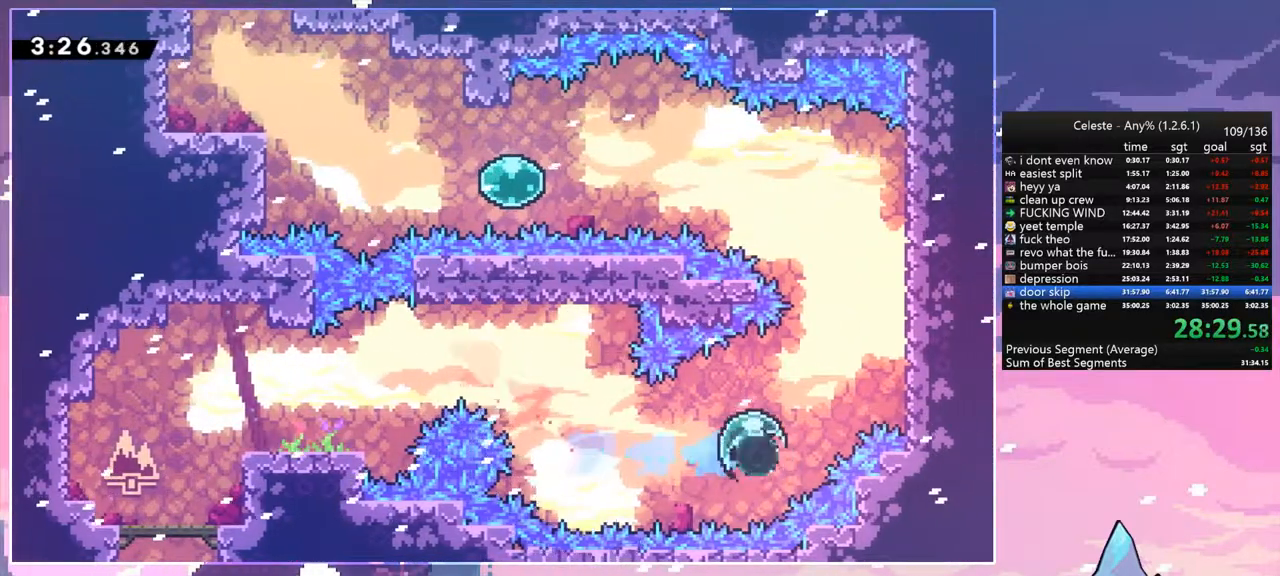
{"keys": ["jump", "left", "up"], "events": [[133, "dash", "up"], [167, "up", "up"], [317, "jump", "down"], [417, "left", "down"], [450, "right", "up"], [500, "up", "down"]]}
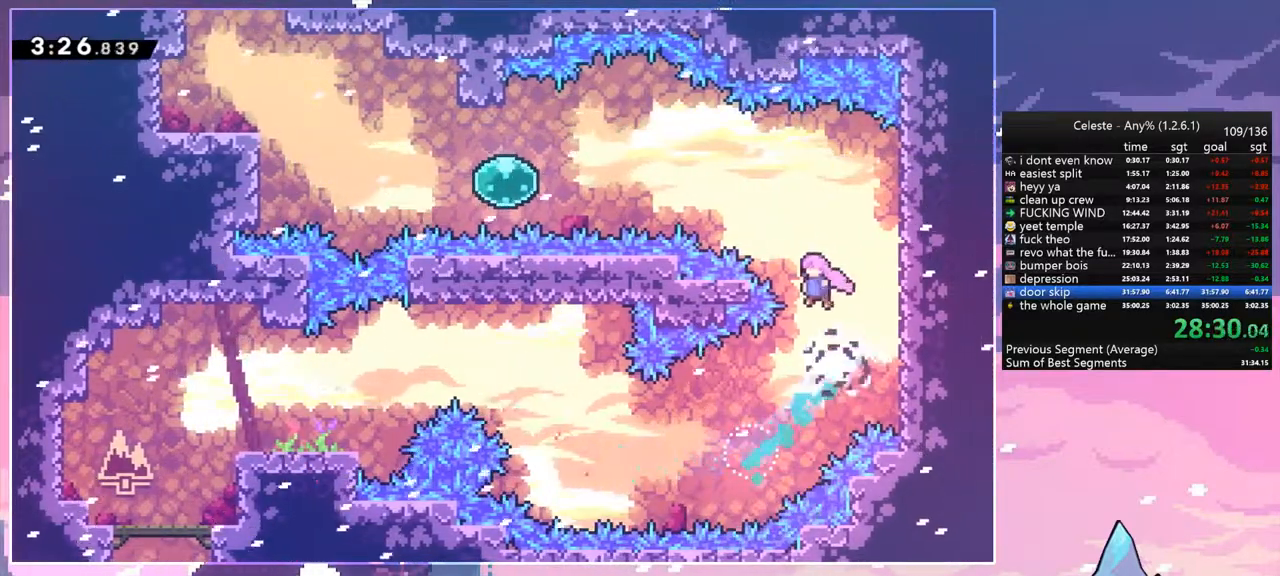
{"keys": ["dash", "left"], "events": [[100, "dash", "down"], [183, "jump", "up"], [283, "dash", "up"], [333, "up", "up"], [383, "dash", "down"]]}
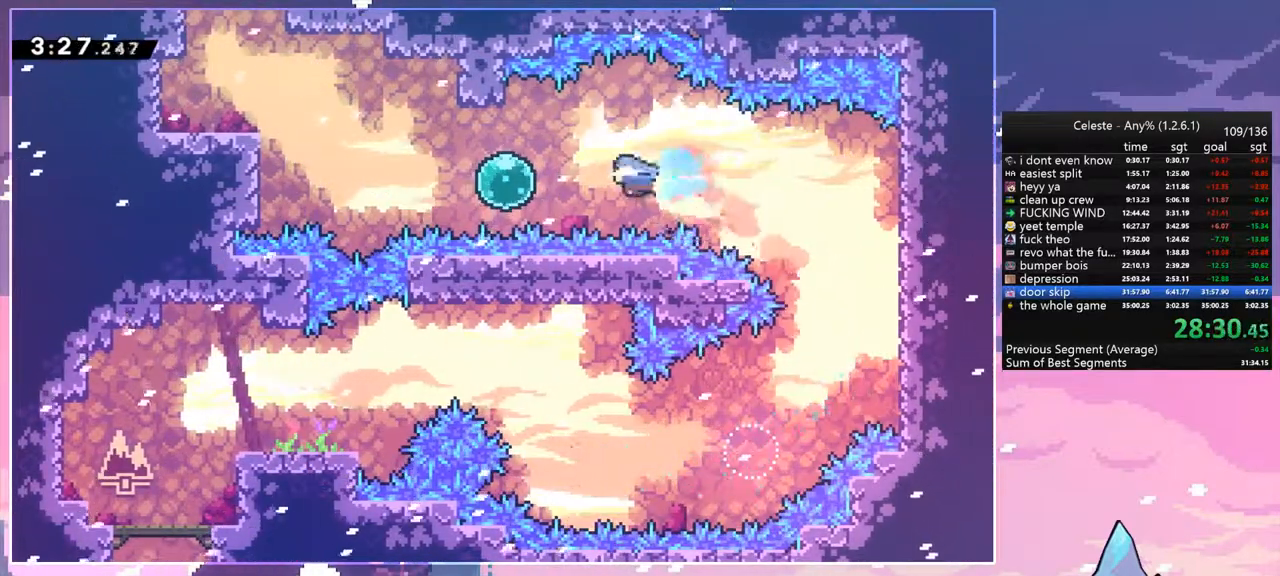
{"keys": ["dash", "left"], "events": [[17, "dash", "up"], [200, "up", "down"], [250, "dash", "down"], [350, "dash", "up"], [400, "up", "up"], [483, "dash", "down"]]}
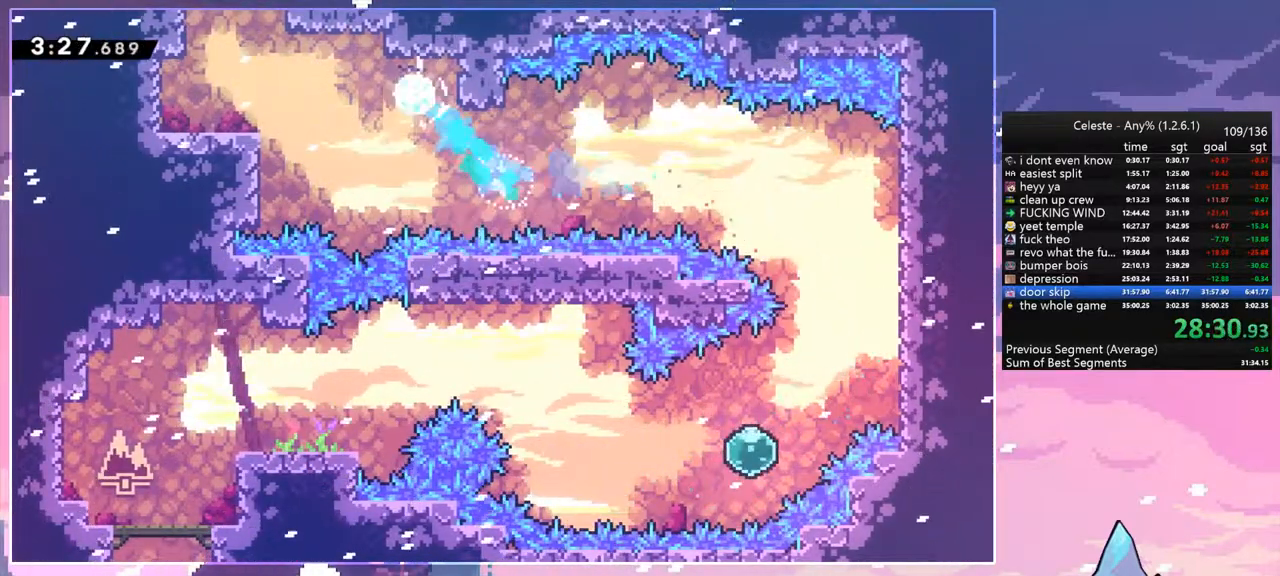
{"keys": ["up"], "events": [[133, "dash", "up"], [217, "left", "up"], [217, "up", "down"], [267, "dash", "down"], [367, "dash", "up"]]}
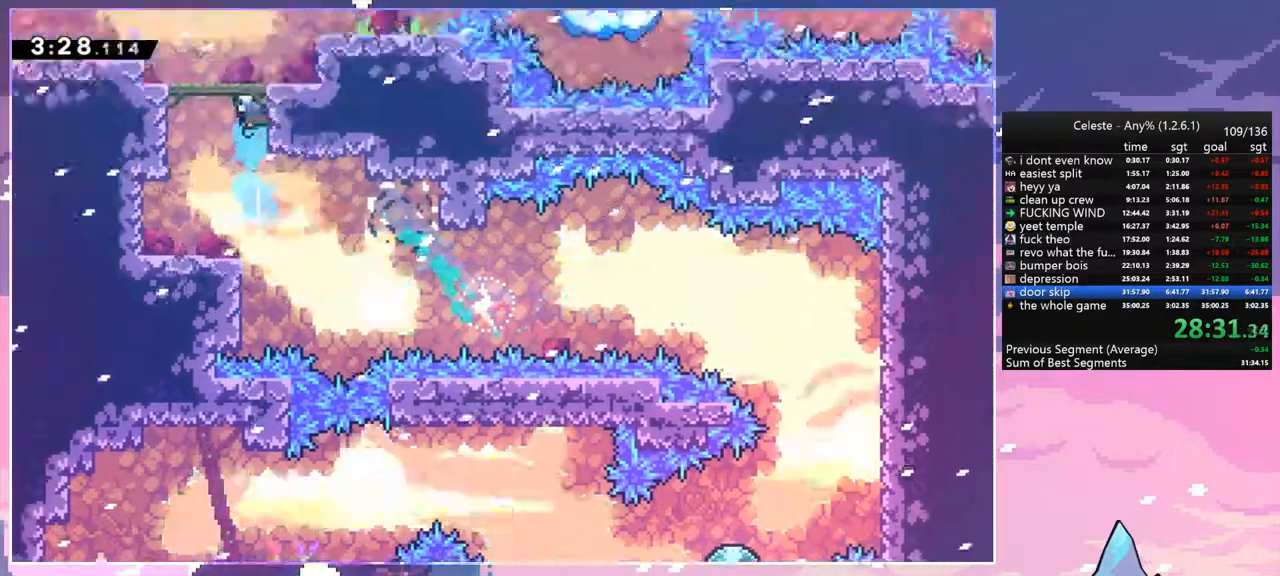
{"keys": [], "events": [[50, "up", "up"]]}
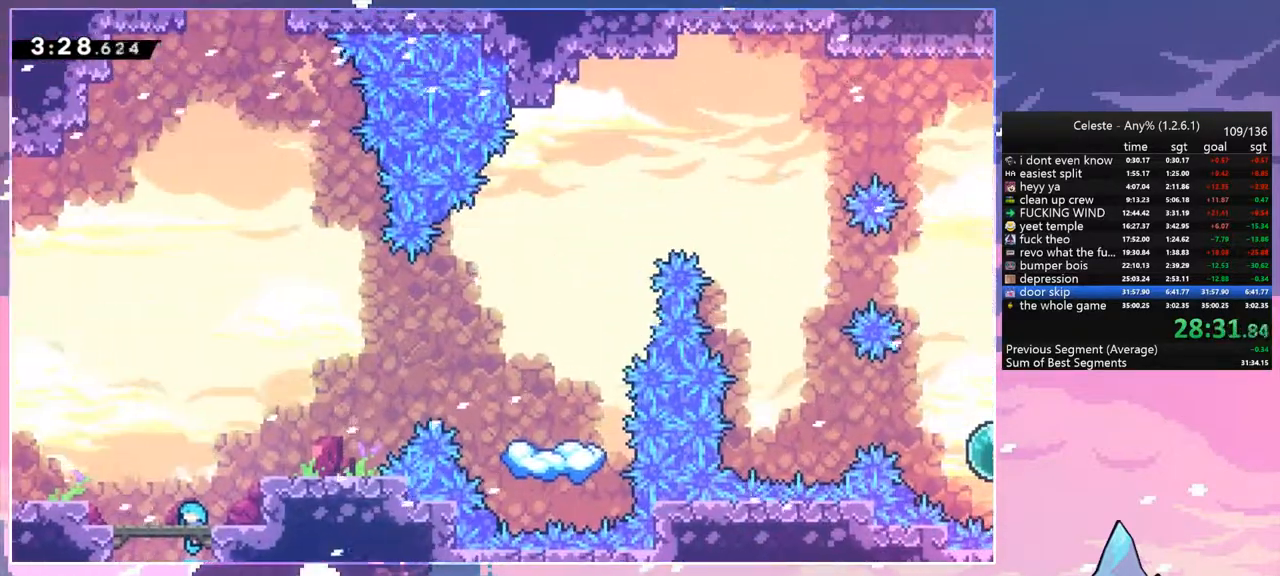
{"keys": ["dash", "up"], "events": [[117, "jump", "down"], [117, "left", "down"], [317, "up", "down"], [367, "left", "up"], [400, "dash", "down"], [400, "jump", "up"]]}
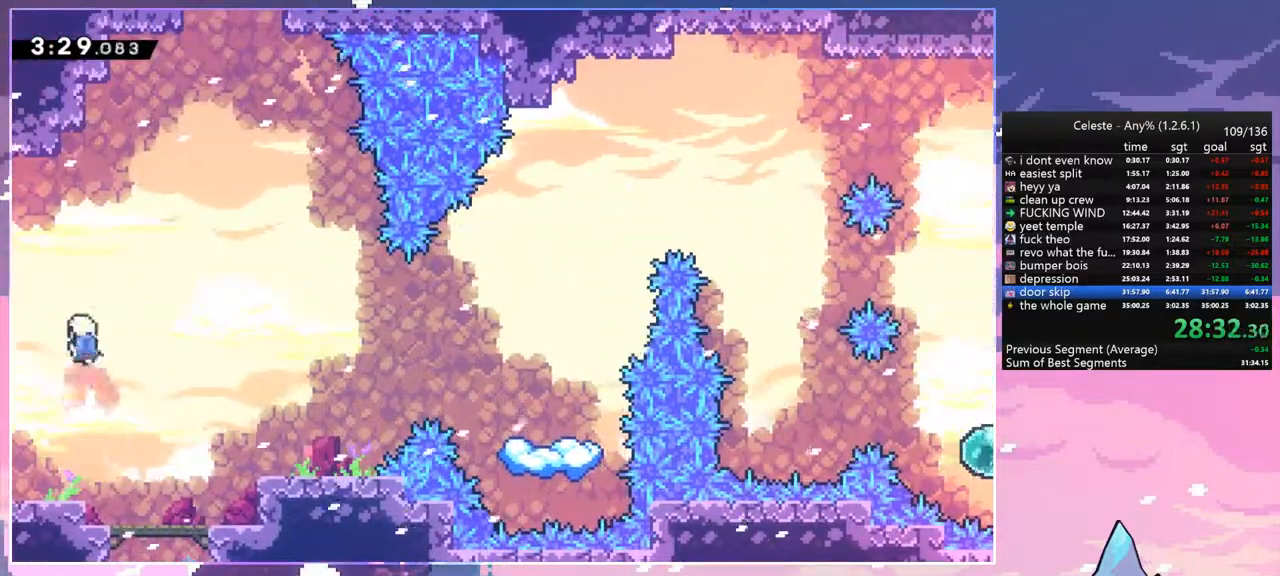
{"keys": ["jump", "right", "up"], "events": [[33, "dash", "up"], [133, "dash", "down"], [367, "jump", "down"], [367, "right", "down"], [450, "dash", "up"]]}
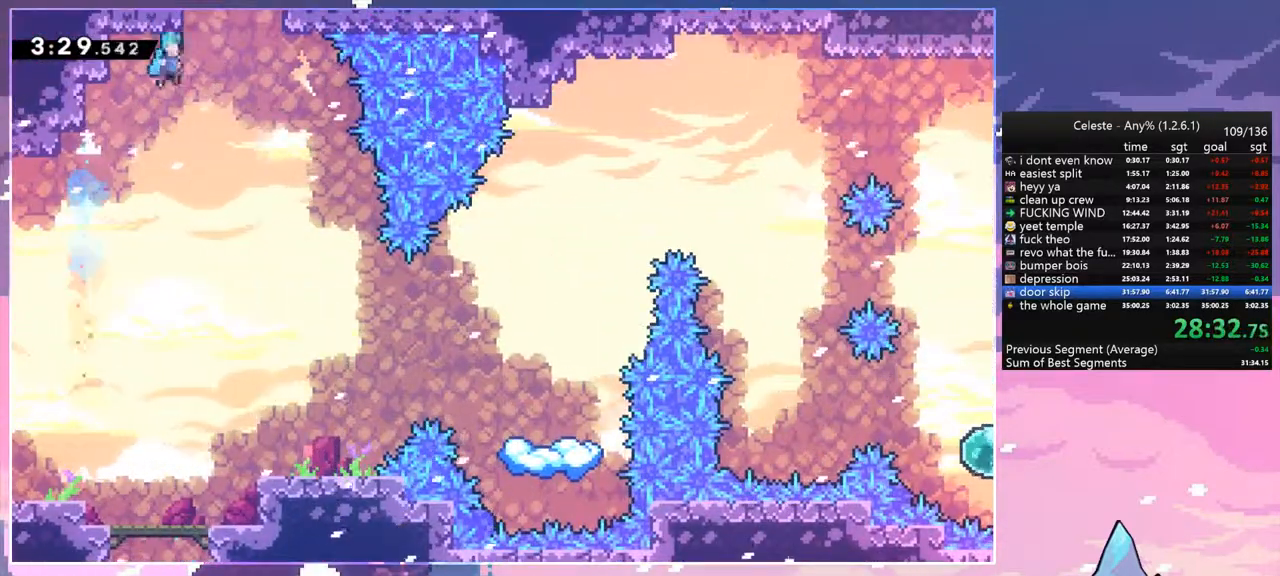
{"keys": ["grab", "jump", "right", "up"], "events": [[150, "grab", "down"]]}
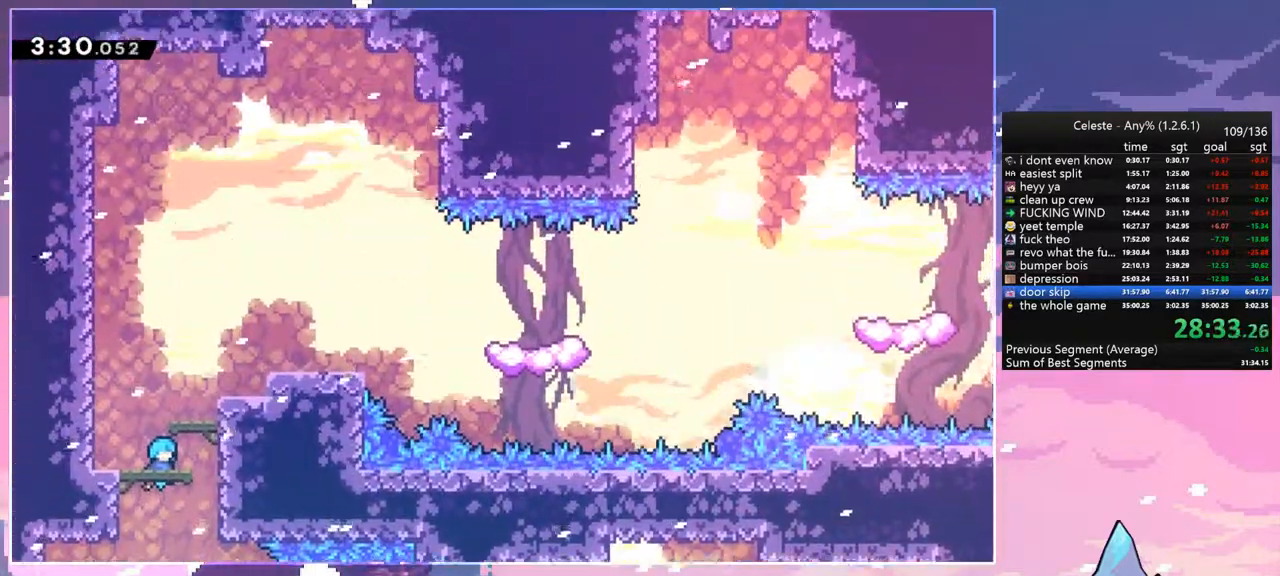
{"keys": ["grab", "jump", "right", "up"], "events": [[350, "jump", "up"], [483, "jump", "down"]]}